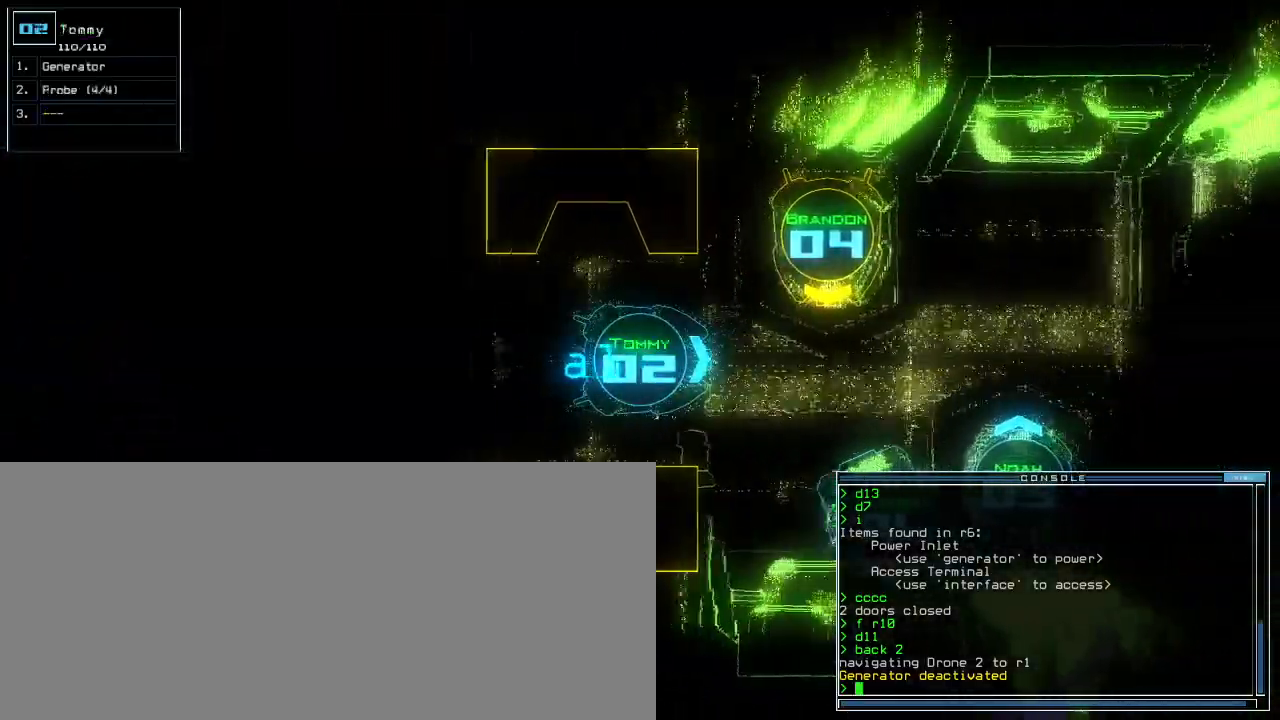
Gameplay with keyboard; each line is a JSON object with the keys held at the frame after it. "events" lists presses ("down") and releases ("up") of ".", "0", "1", "2", "3", "4", "5", "6", "7", "8", "9", "a", "b", "backspace", "c", "caps_lock", "comma", "ctrl_l", "ctrl_r", "d", "down", "e", "equals", "escape", "f", "g", "h", "i", "j", "k", "l", "left", "m", "minus", "n", "o", "p", "q", "quote", "r", "return", "right", "s", "semicolon", "shift_l", "shift_r", "space", "t", "tab", "tilde", "u", "up", "v", "w", "x", "y" and "z" between this image and that frame as [ms after this image, input, new state], when the widget could be followed in between. No other keys are recorded. Mouse input is not recorded.
{"keys": ["left", "space"], "events": [[280, "left", "down"], [360, "up", "up"], [500, "space", "down"]]}
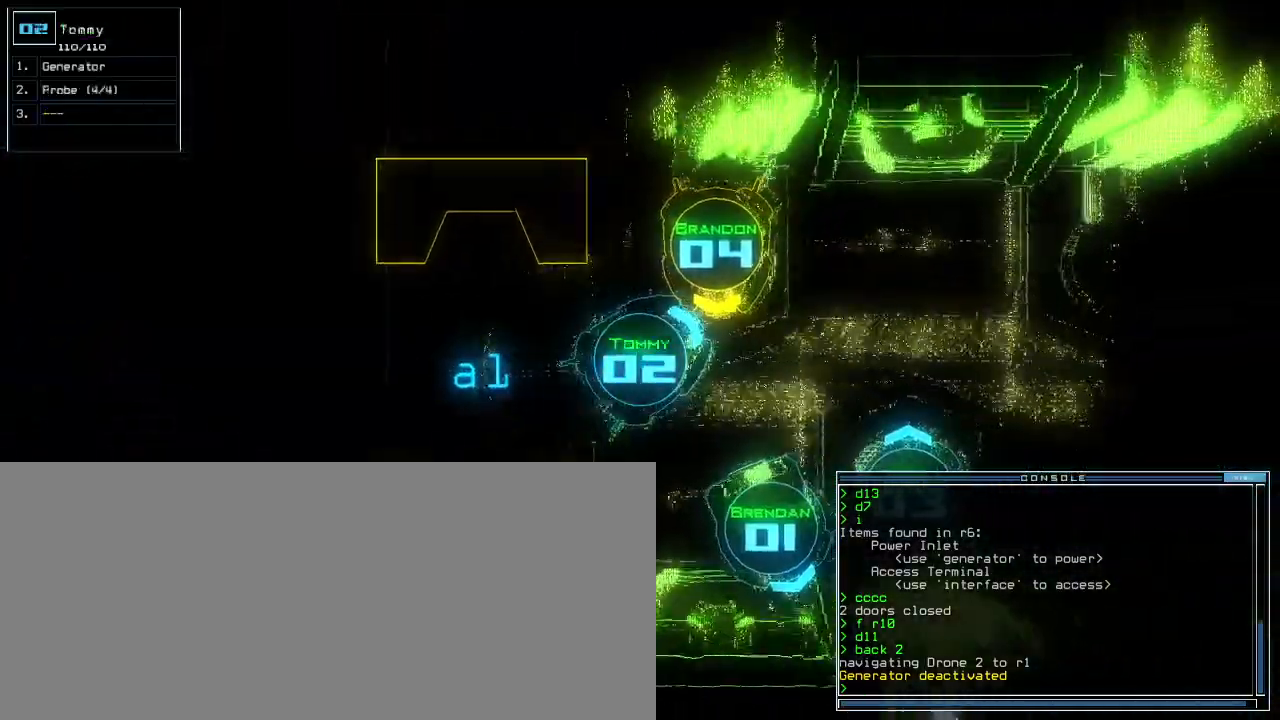
{"keys": ["left"], "events": [[60, "left", "up"], [60, "space", "up"], [300, "left", "down"]]}
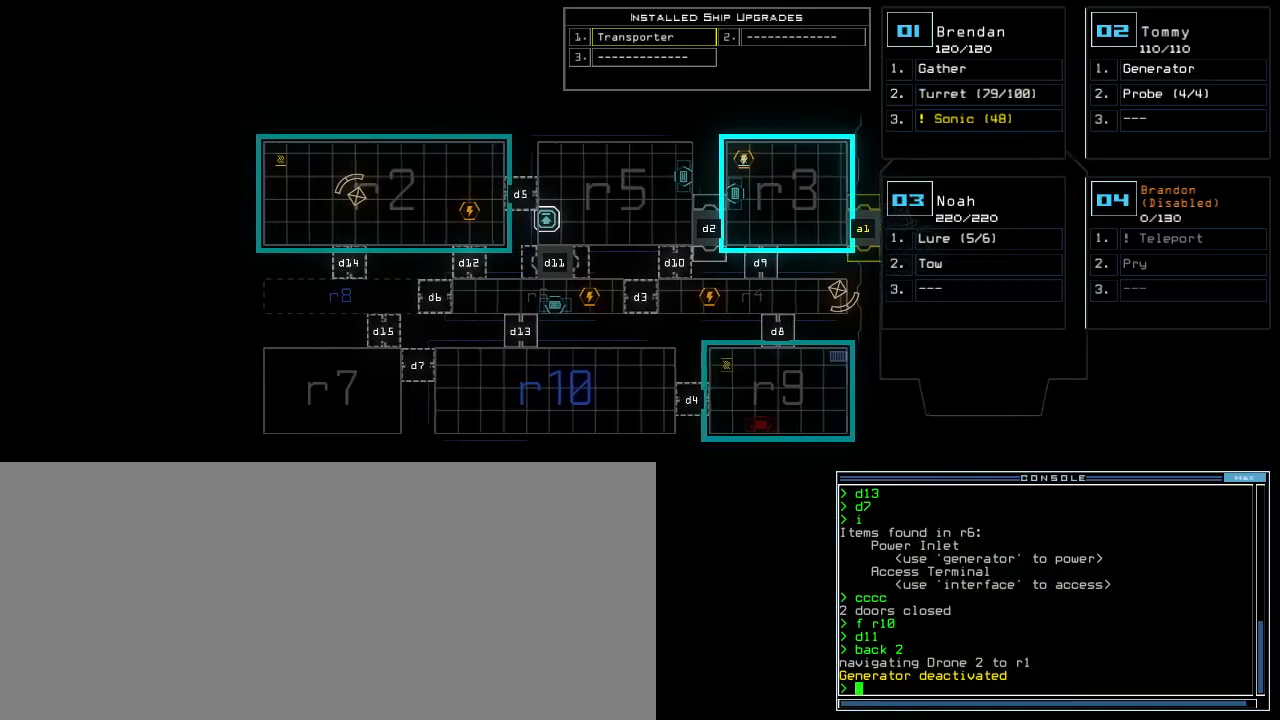
{"keys": [], "events": [[60, "left", "up"]]}
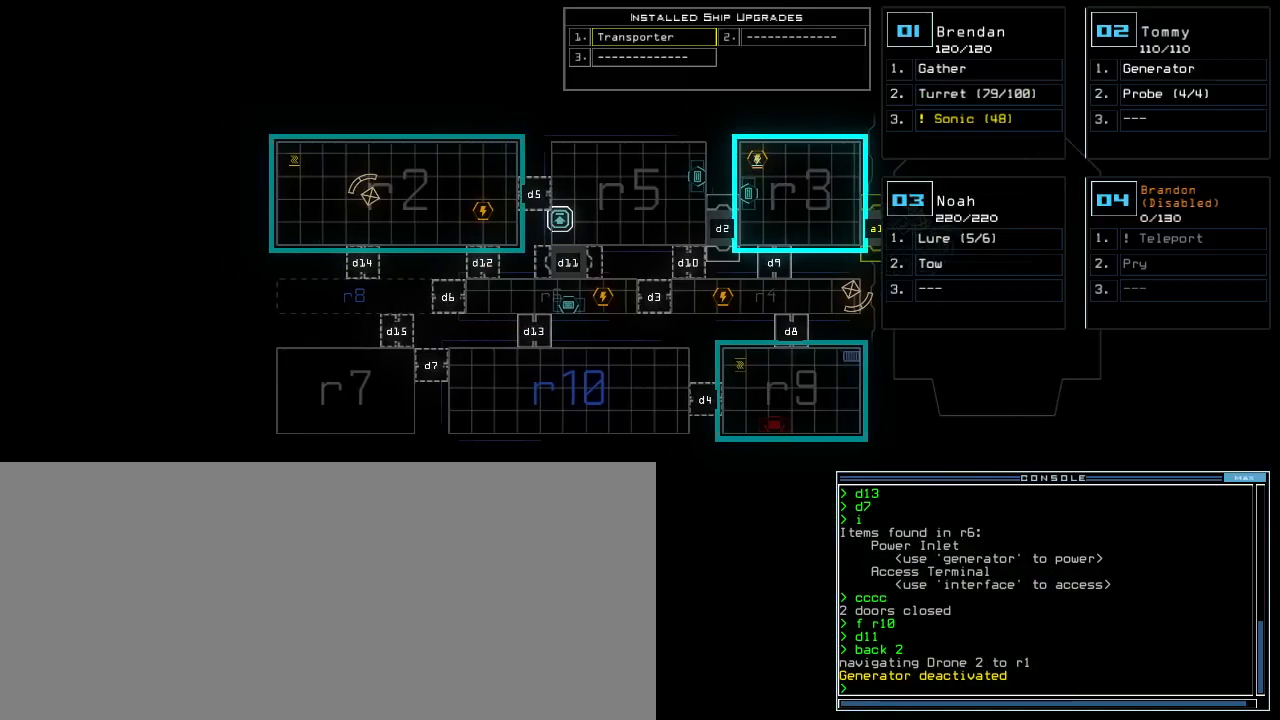
{"keys": ["right"], "events": [[400, "right", "down"]]}
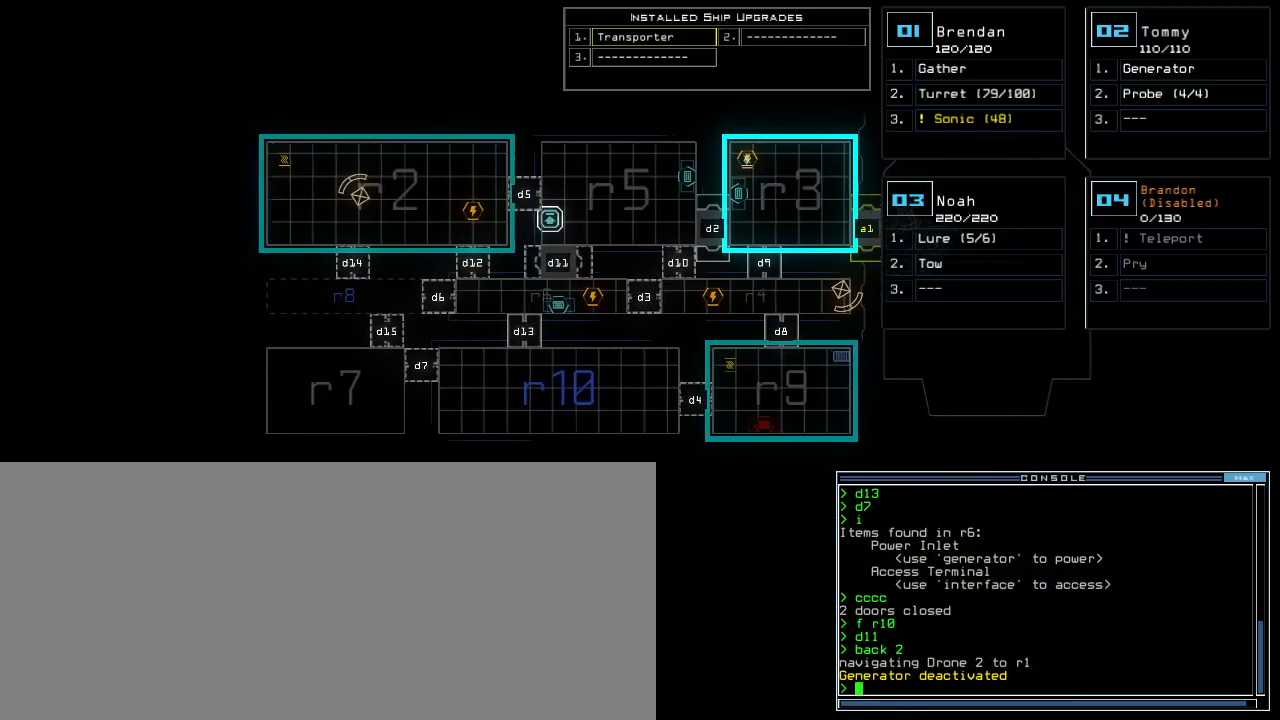
{"keys": [], "events": [[120, "right", "up"], [240, "up", "down"], [440, "up", "up"]]}
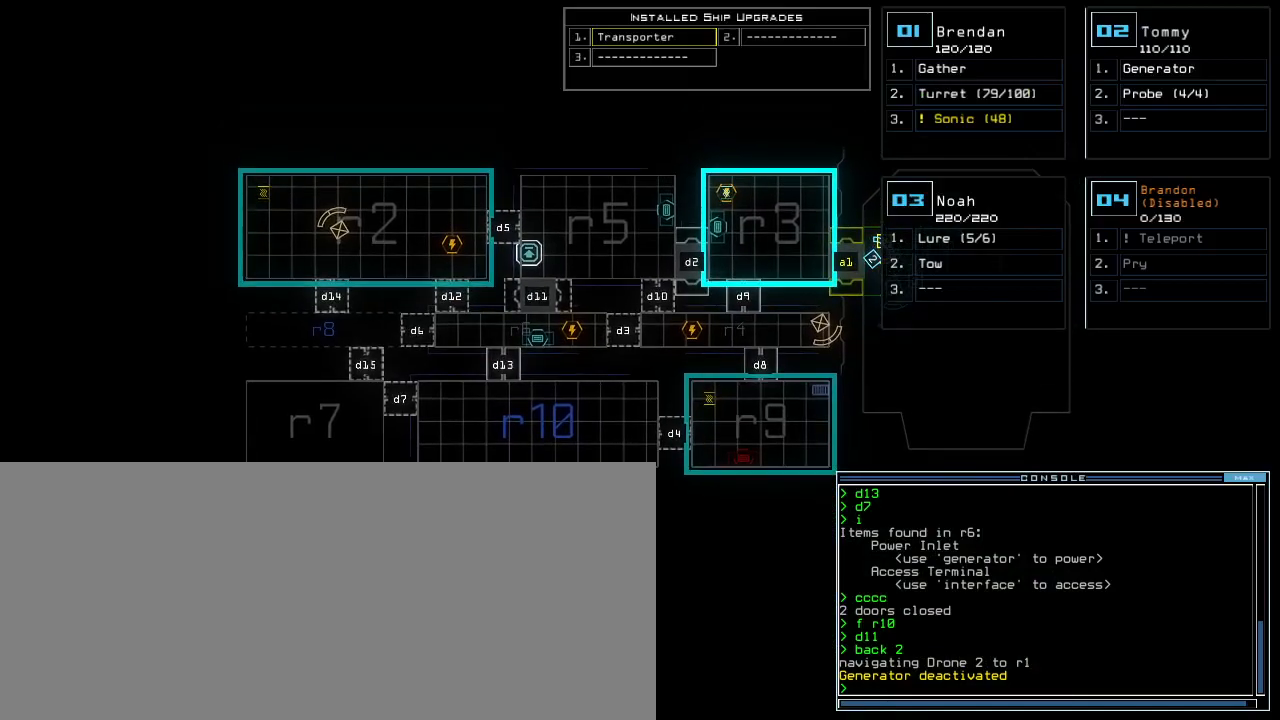
{"keys": ["right"], "events": [[260, "right", "down"]]}
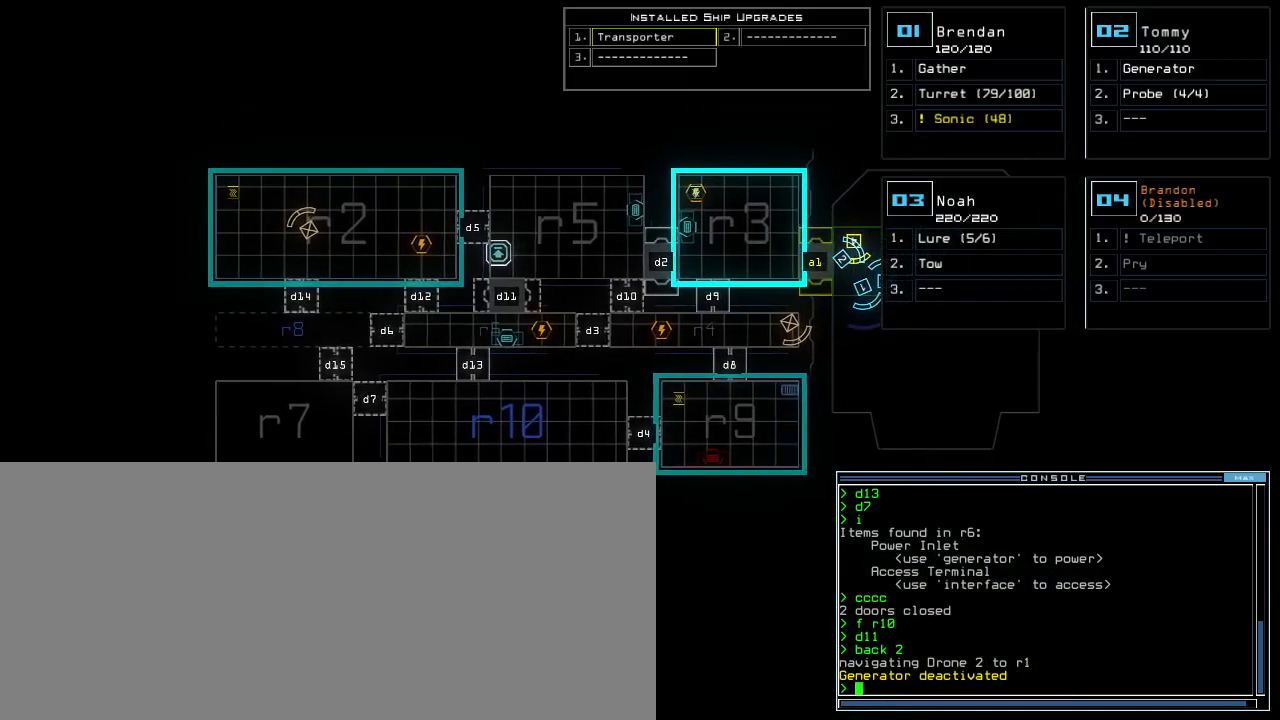
{"keys": [], "events": [[40, "right", "up"]]}
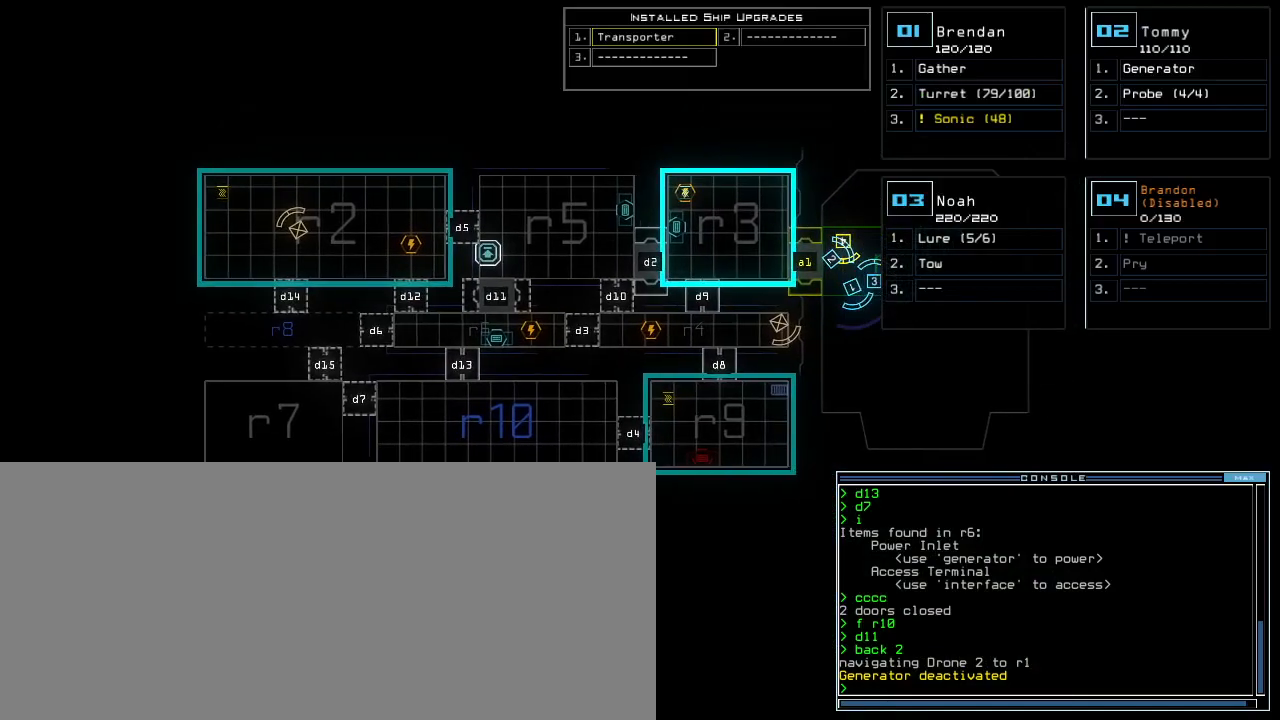
{"keys": [], "events": []}
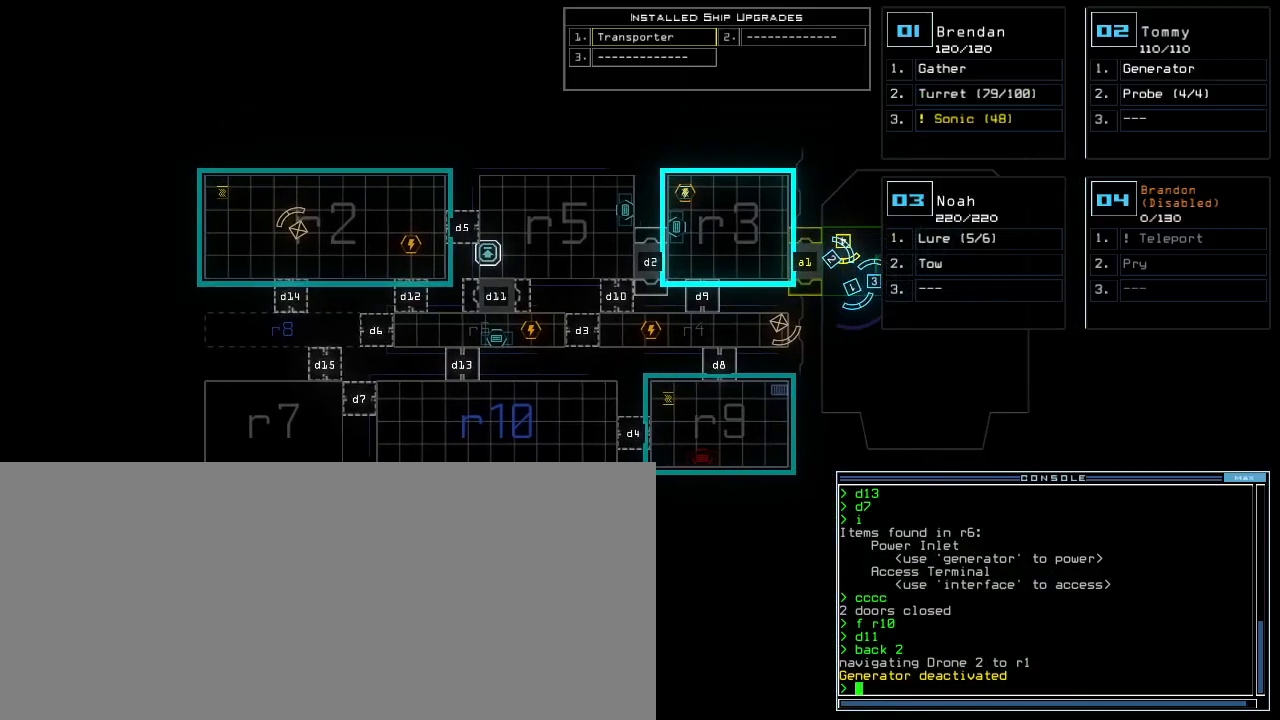
{"keys": [], "events": []}
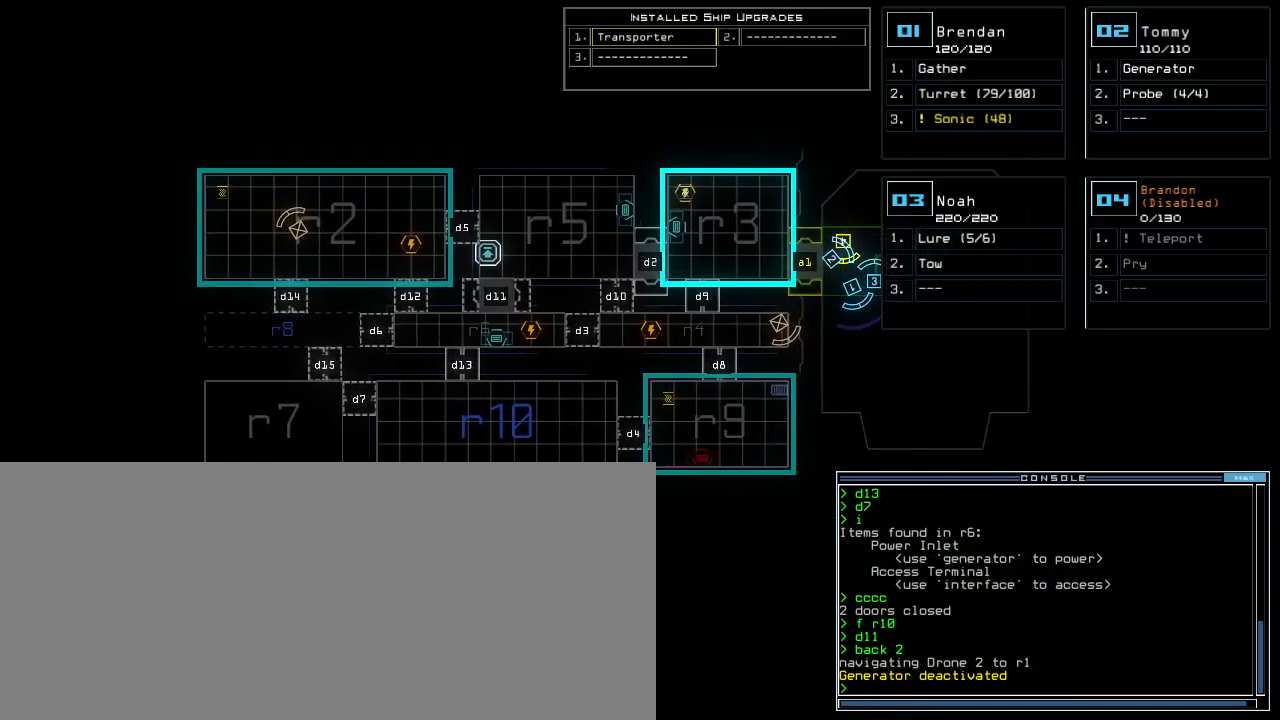
{"keys": ["left", "s", "up"], "events": [[140, "2", "down"], [200, "2", "up"], [200, "right", "down"], [280, "up", "down"], [400, "right", "up"], [460, "s", "down"], [480, "left", "down"]]}
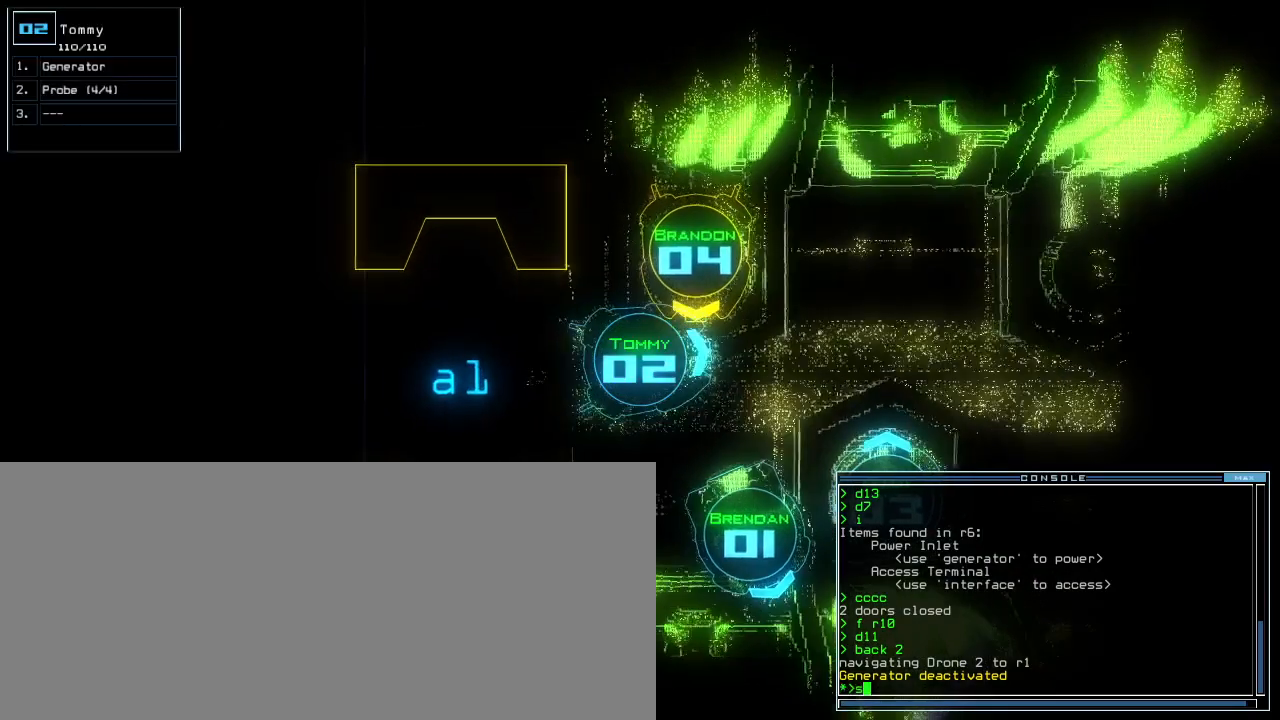
{"keys": []}
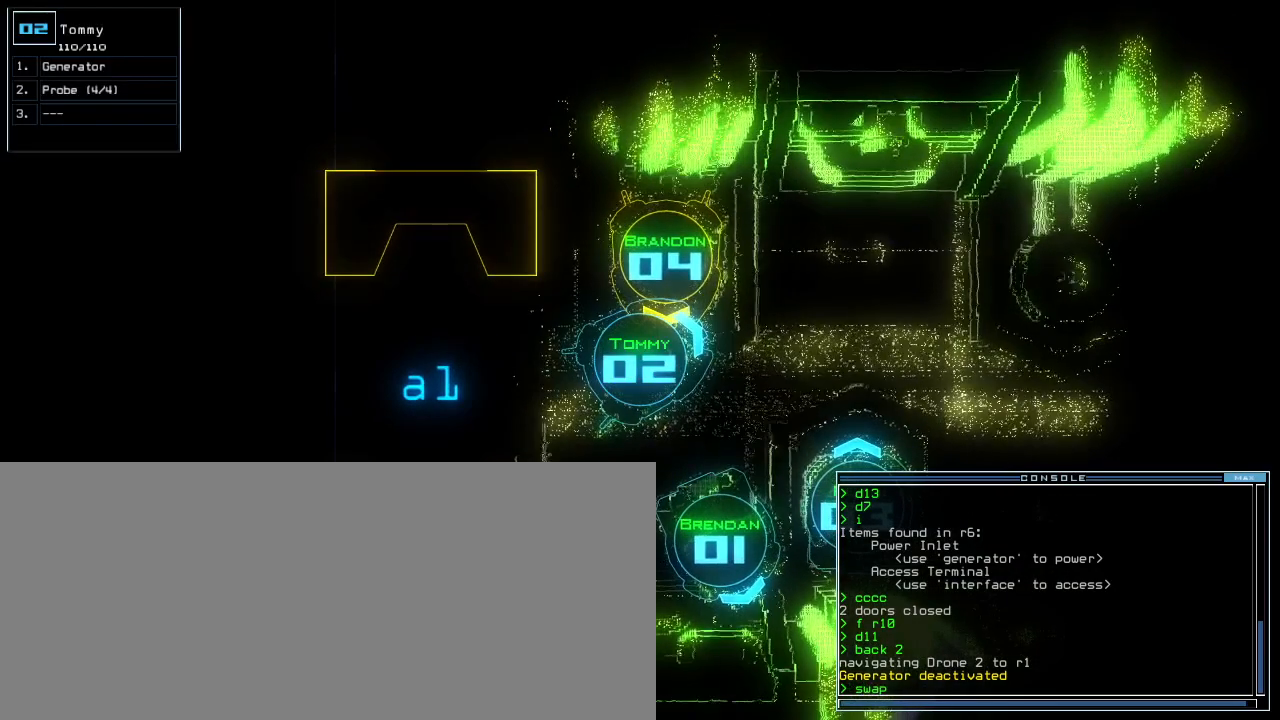
{"keys": ["return"], "events": [[300, "p", "down"], [360, "r", "down"], [380, "p", "up"], [440, "return", "down"], [460, "r", "up"]]}
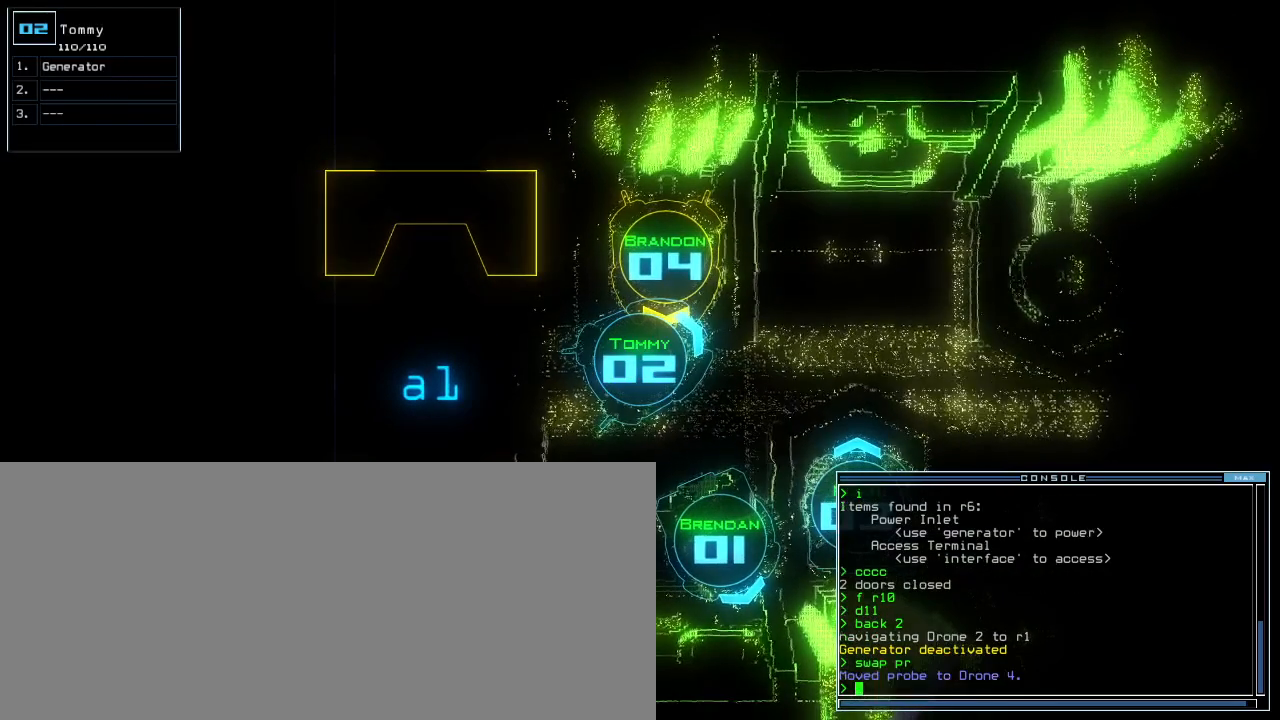
{"keys": ["left"], "events": [[40, "return", "up"], [180, "left", "down"]]}